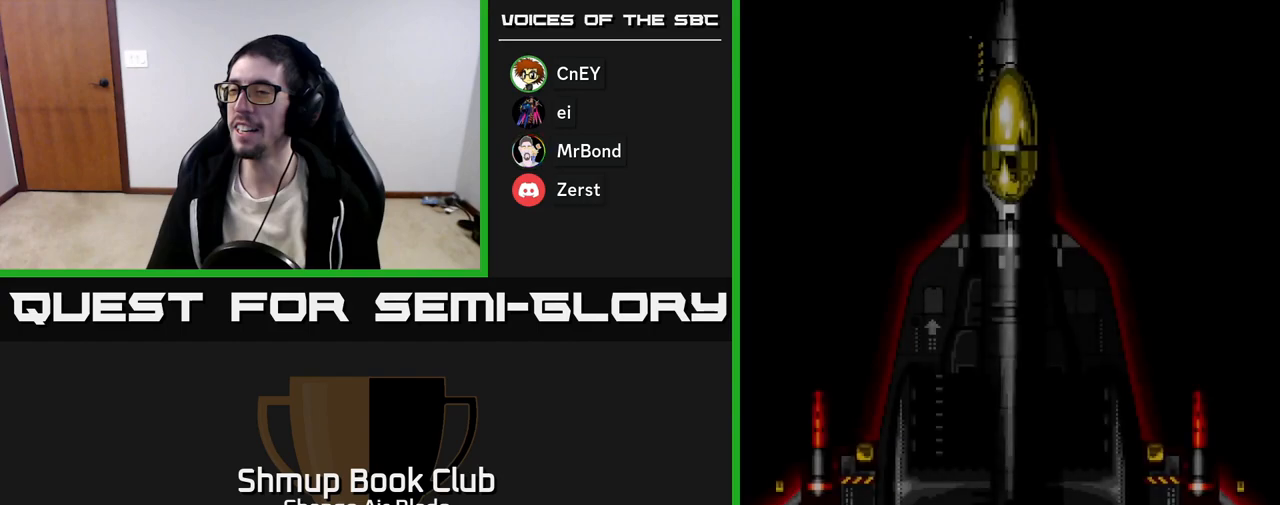
Gameplay with a controller (Xbox layout); each line is a JSON object with the inputs held at the frame after it. "events" lists button and stick changes between this image and that frame as [ms after this image, input, new state], when the widget could be followed in between. Not read: left_stick.
{"buttons": ["START"], "right_stick": "center"}
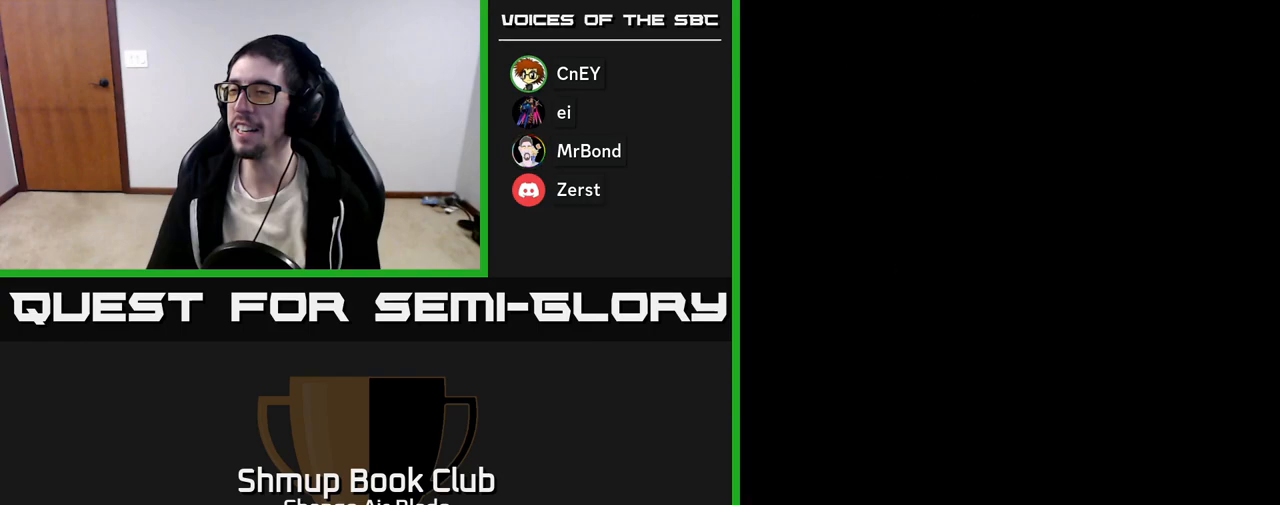
{"buttons": [], "right_stick": "center", "events": [[83, "START", "up"]]}
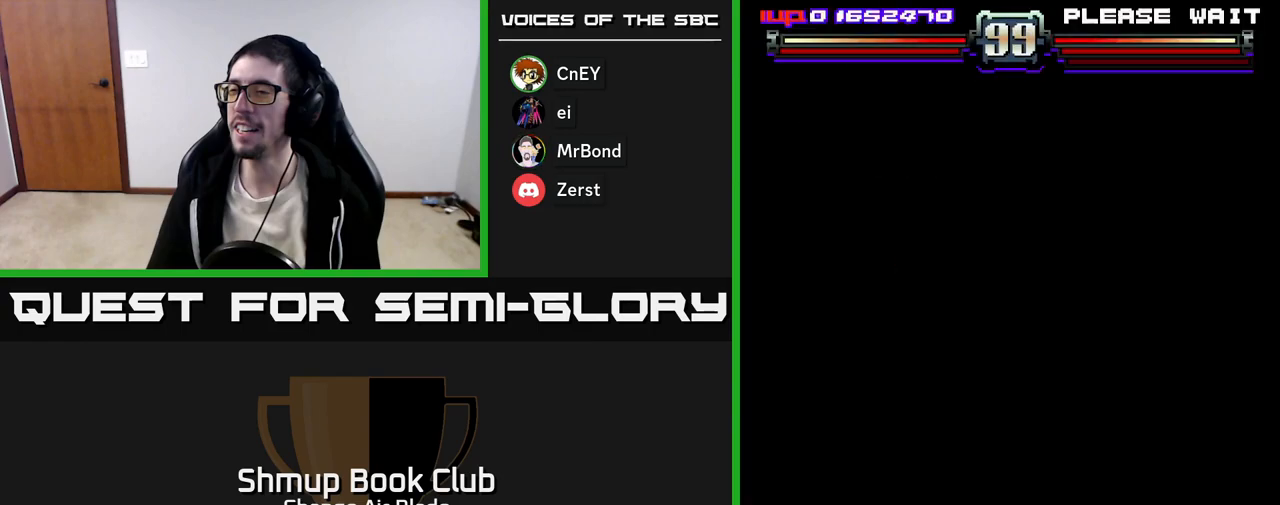
{"buttons": [], "right_stick": "center", "events": []}
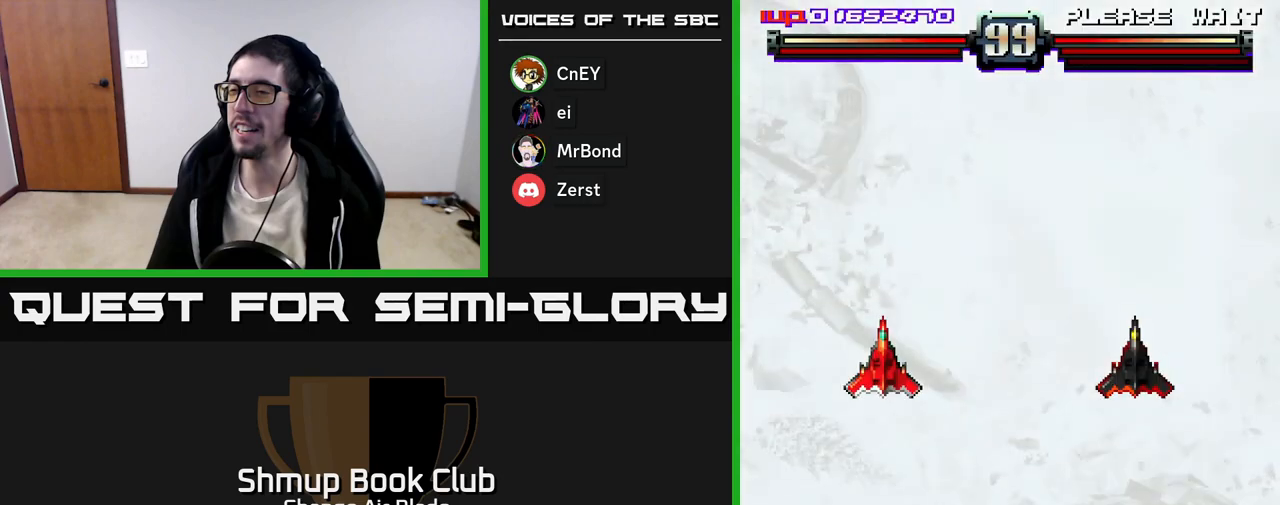
{"buttons": ["DPAD_DOWN"], "right_stick": "center", "events": [[267, "DPAD_DOWN", "down"]]}
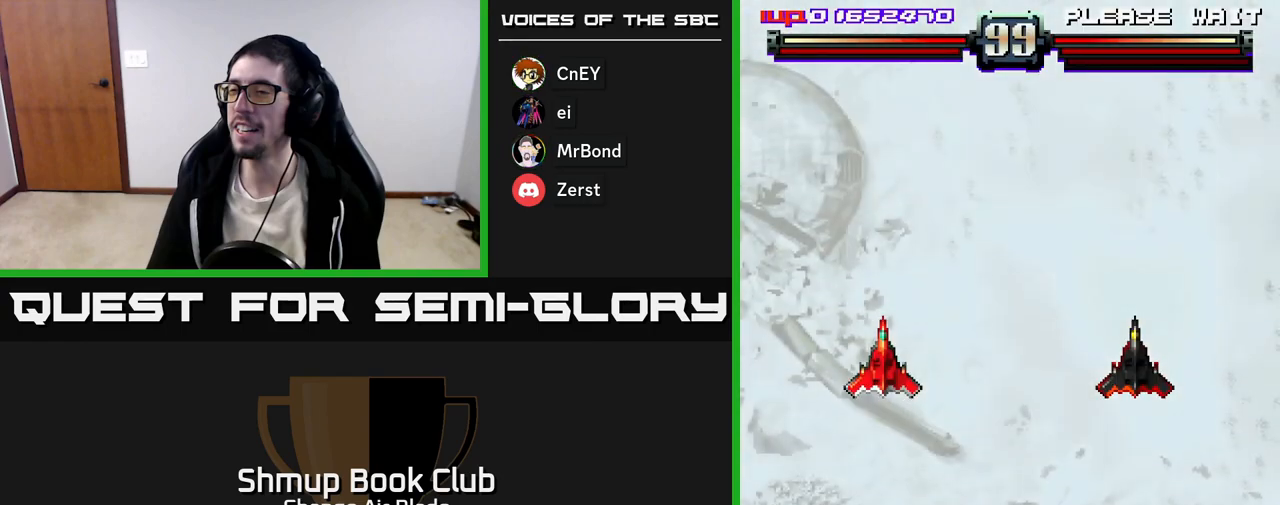
{"buttons": ["DPAD_RIGHT"], "right_stick": "center", "events": [[167, "DPAD_DOWN", "up"], [350, "DPAD_RIGHT", "down"]]}
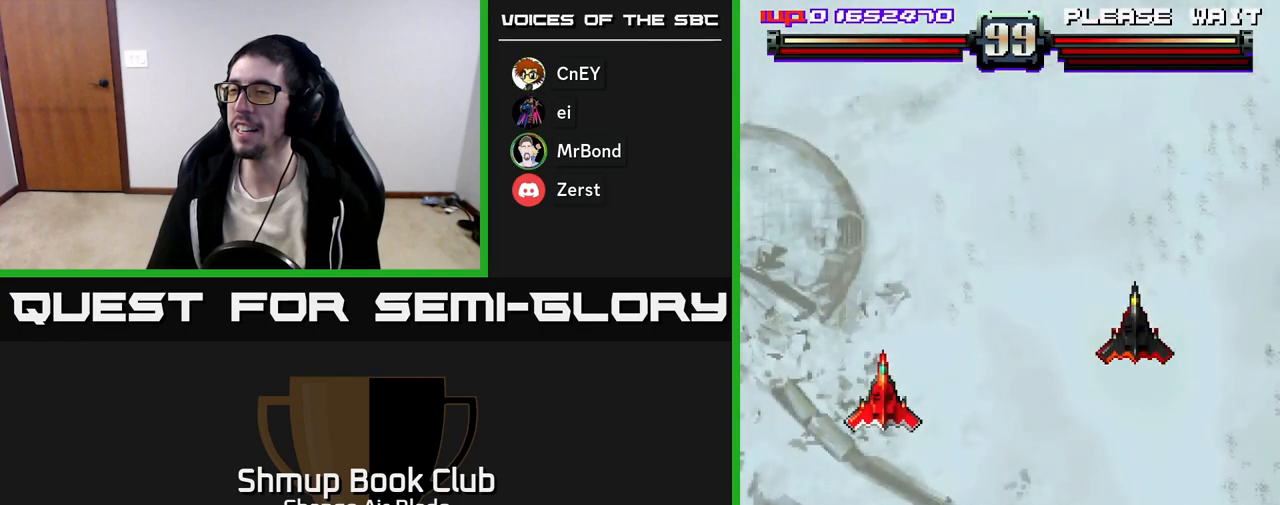
{"buttons": ["DPAD_RIGHT"], "right_stick": "center", "events": []}
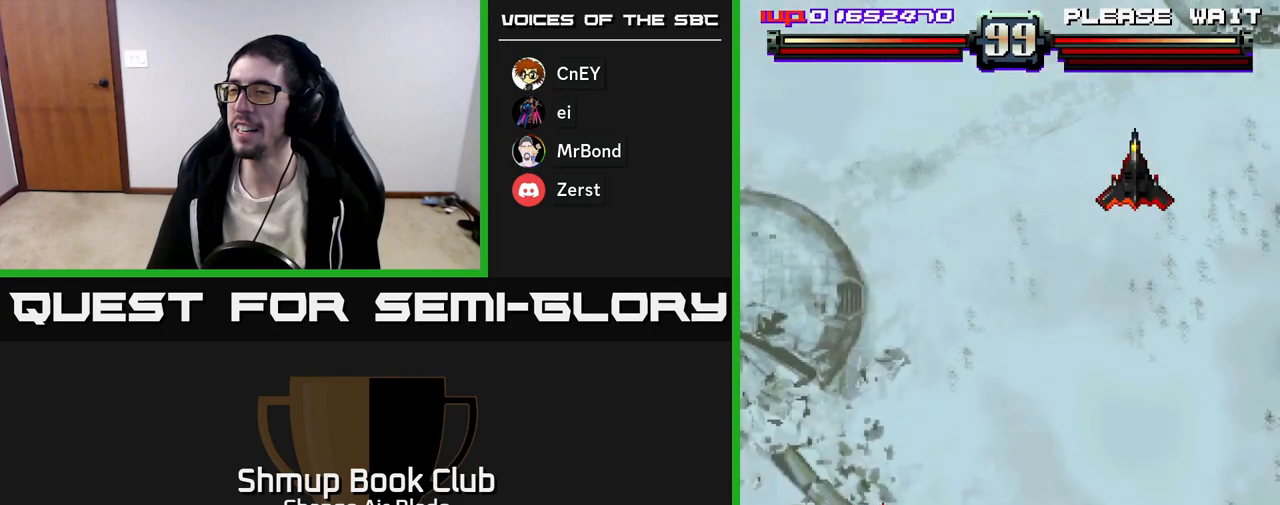
{"buttons": ["DPAD_RIGHT"], "right_stick": "center", "events": []}
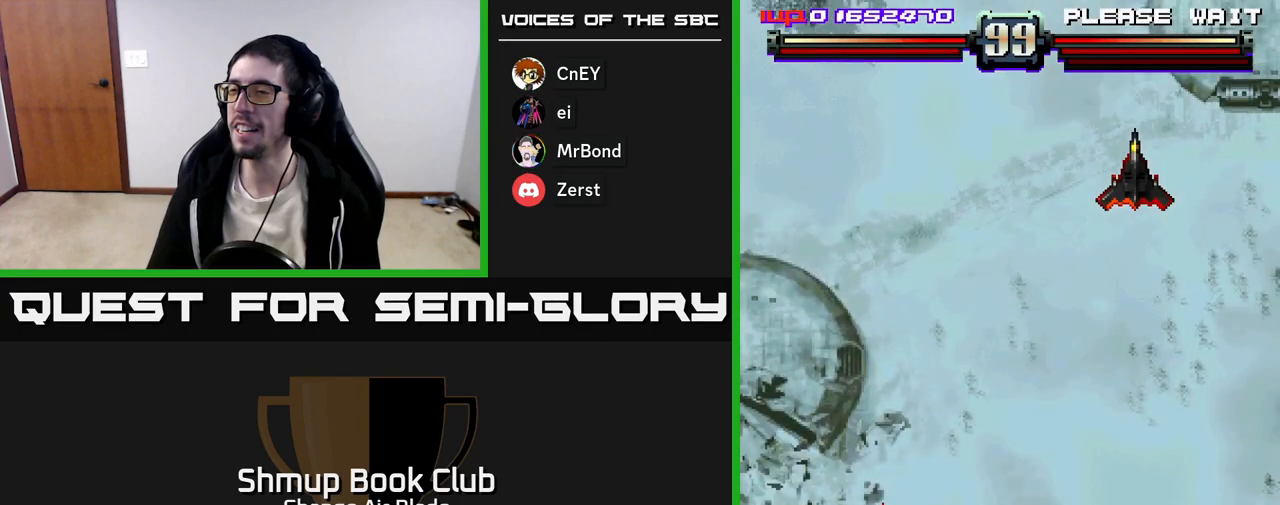
{"buttons": ["DPAD_RIGHT"], "right_stick": "center", "events": []}
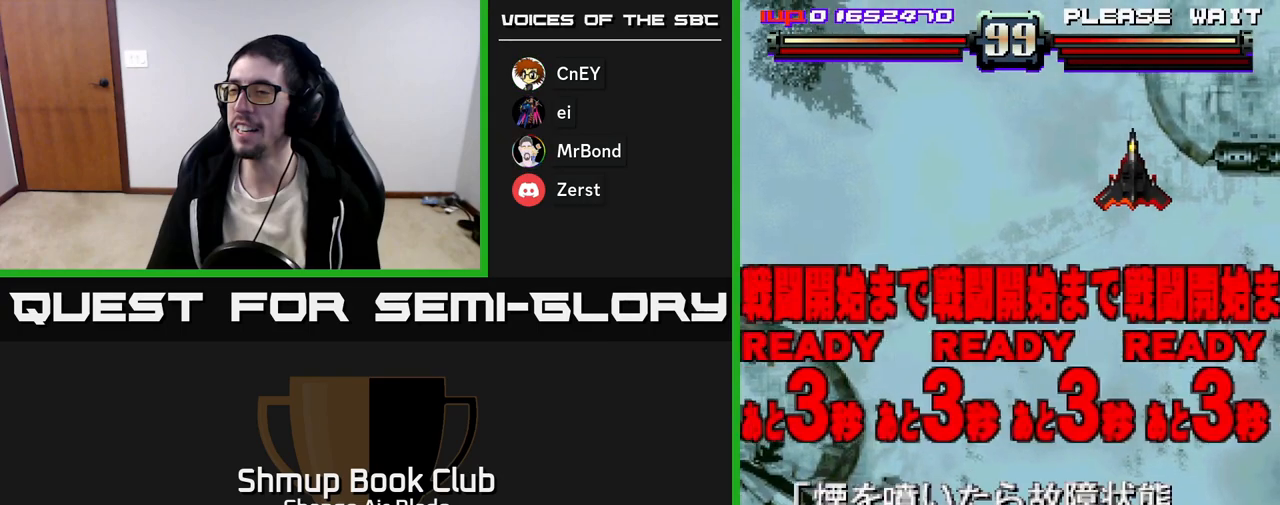
{"buttons": ["DPAD_UP"], "right_stick": "center", "events": [[317, "DPAD_UP", "down"], [483, "DPAD_RIGHT", "up"]]}
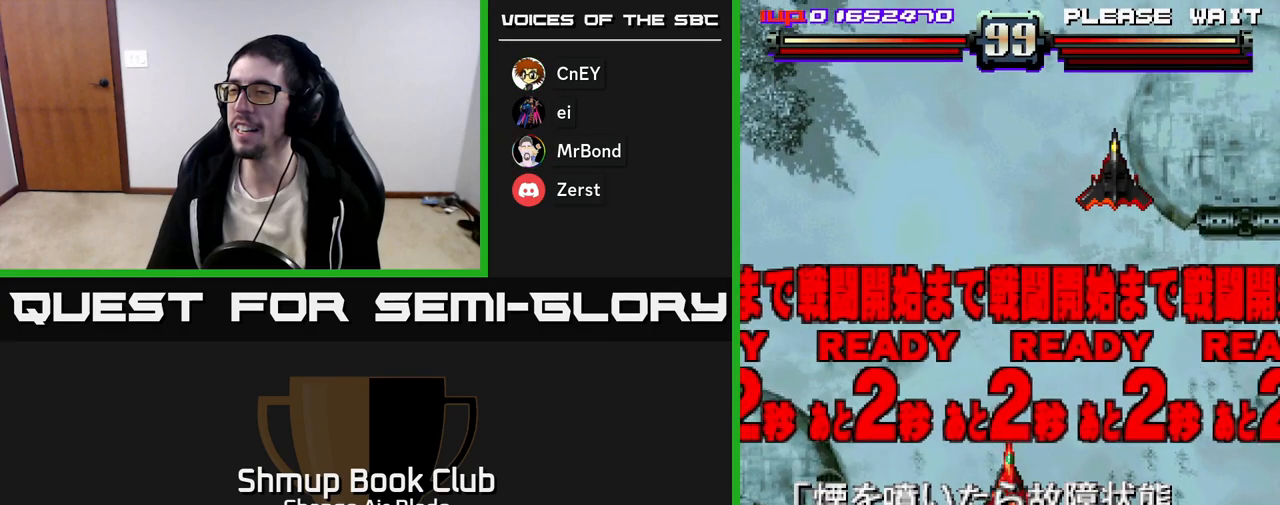
{"buttons": [], "right_stick": "center", "events": [[217, "DPAD_UP", "up"], [367, "X", "down"], [467, "X", "up"]]}
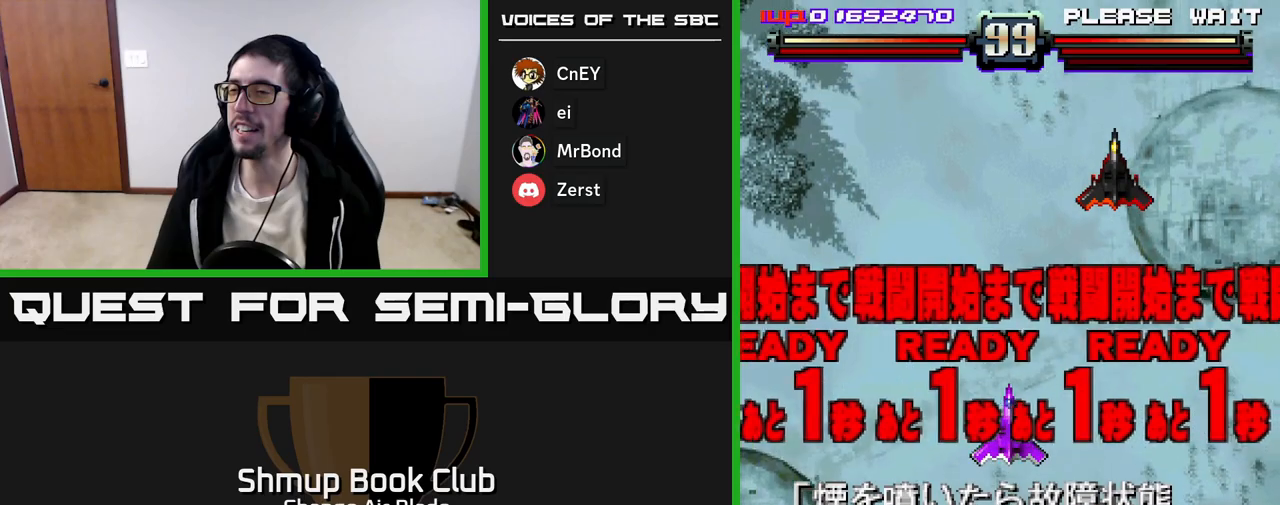
{"buttons": ["DPAD_UP"], "right_stick": "center", "events": [[133, "DPAD_RIGHT", "down"], [283, "DPAD_RIGHT", "up"], [367, "DPAD_UP", "down"]]}
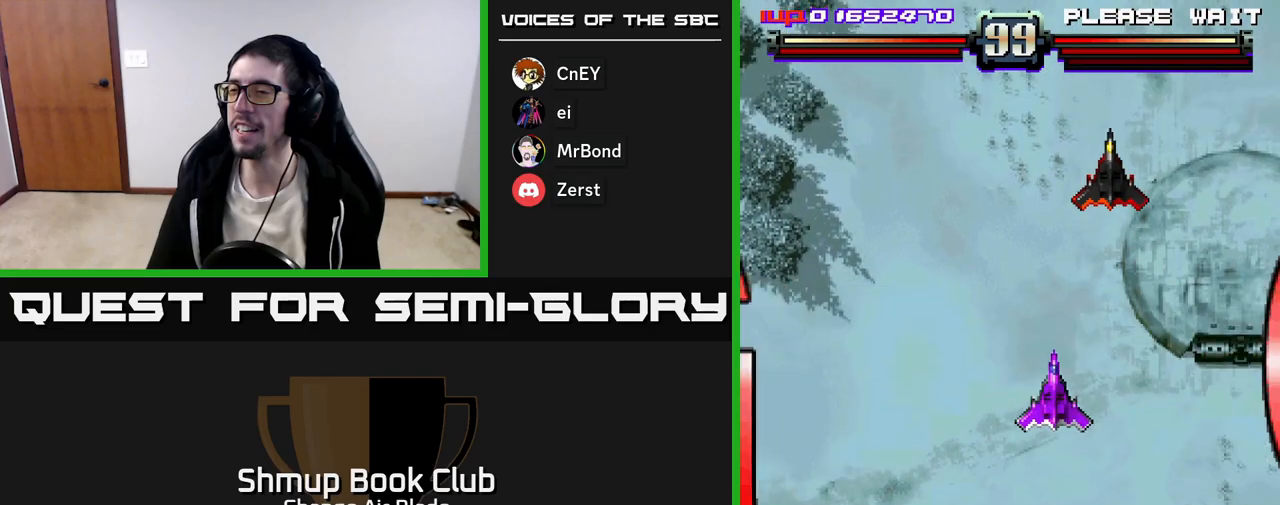
{"buttons": ["X"], "right_stick": "center", "events": [[67, "DPAD_UP", "up"], [283, "X", "down"], [367, "X", "up"], [433, "X", "down"]]}
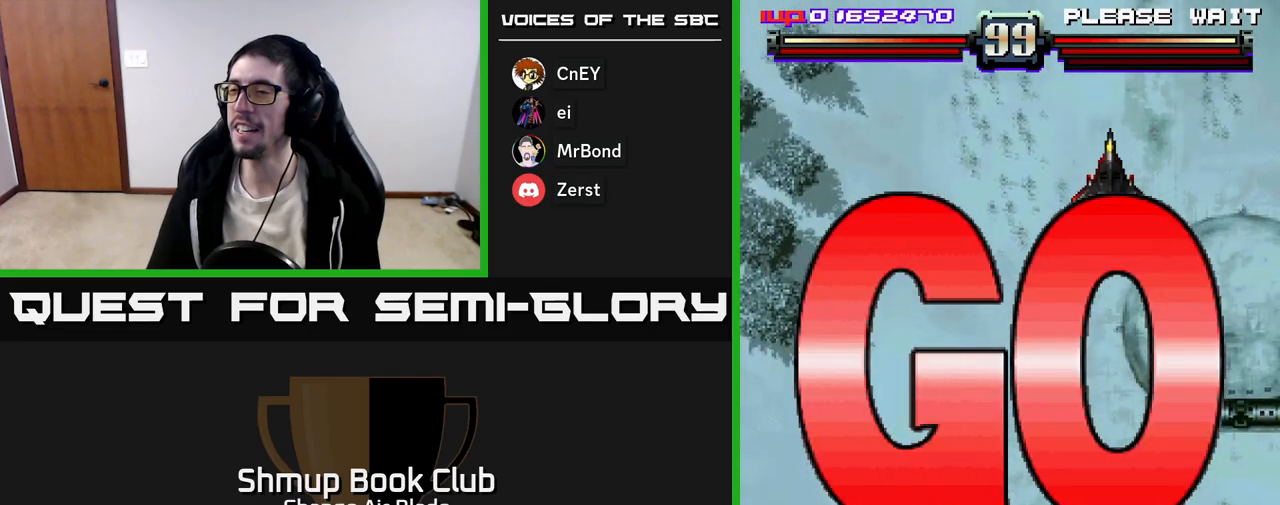
{"buttons": ["A", "DPAD_DOWN"], "right_stick": "center", "events": [[17, "X", "up"], [67, "X", "down"], [100, "A", "down"], [167, "X", "up"], [217, "X", "down"], [317, "X", "up"], [350, "DPAD_UP", "down"], [383, "DPAD_LEFT", "down"], [383, "X", "down"], [417, "DPAD_UP", "up"], [467, "DPAD_LEFT", "up"], [467, "X", "up"], [483, "DPAD_DOWN", "down"]]}
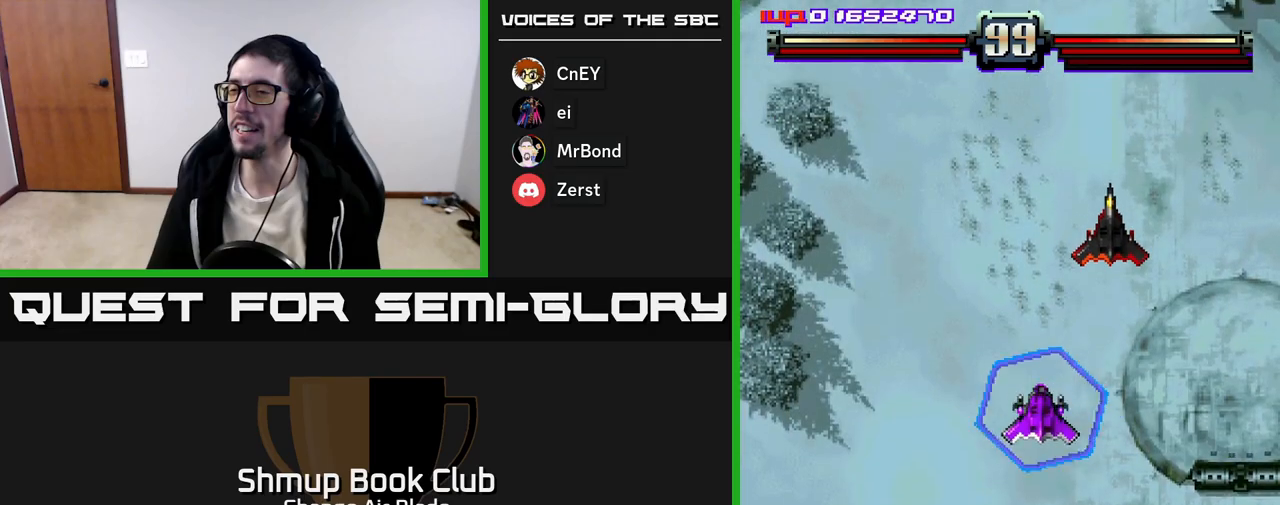
{"buttons": ["A", "DPAD_DOWN"], "right_stick": "center", "events": [[17, "DPAD_RIGHT", "down"], [267, "DPAD_RIGHT", "up"]]}
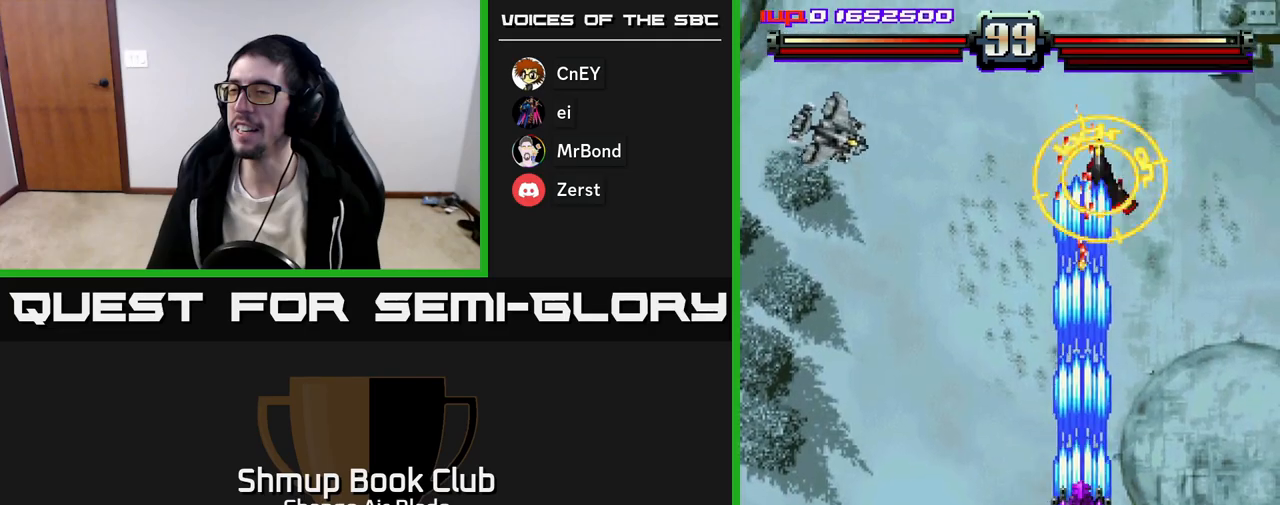
{"buttons": ["A", "DPAD_LEFT"], "right_stick": "center", "events": [[33, "DPAD_DOWN", "up"], [83, "DPAD_UP", "down"], [100, "DPAD_LEFT", "down"], [183, "DPAD_LEFT", "up"], [283, "DPAD_LEFT", "down"], [350, "DPAD_UP", "up"]]}
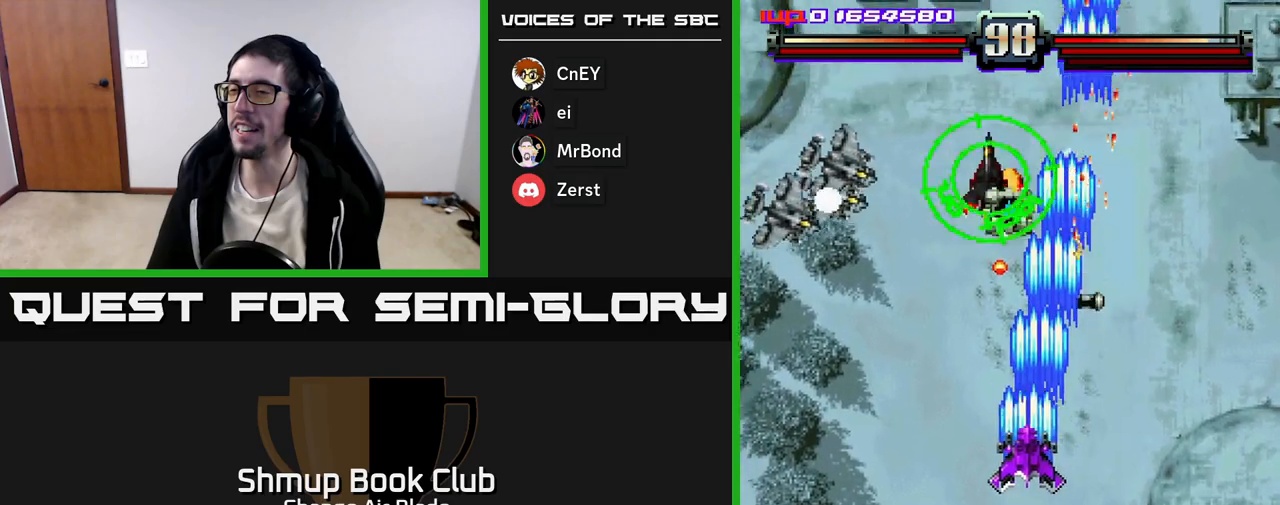
{"buttons": ["A", "DPAD_DOWN", "DPAD_RIGHT"], "right_stick": "center", "events": [[183, "DPAD_DOWN", "down"], [467, "DPAD_LEFT", "up"], [500, "DPAD_RIGHT", "down"]]}
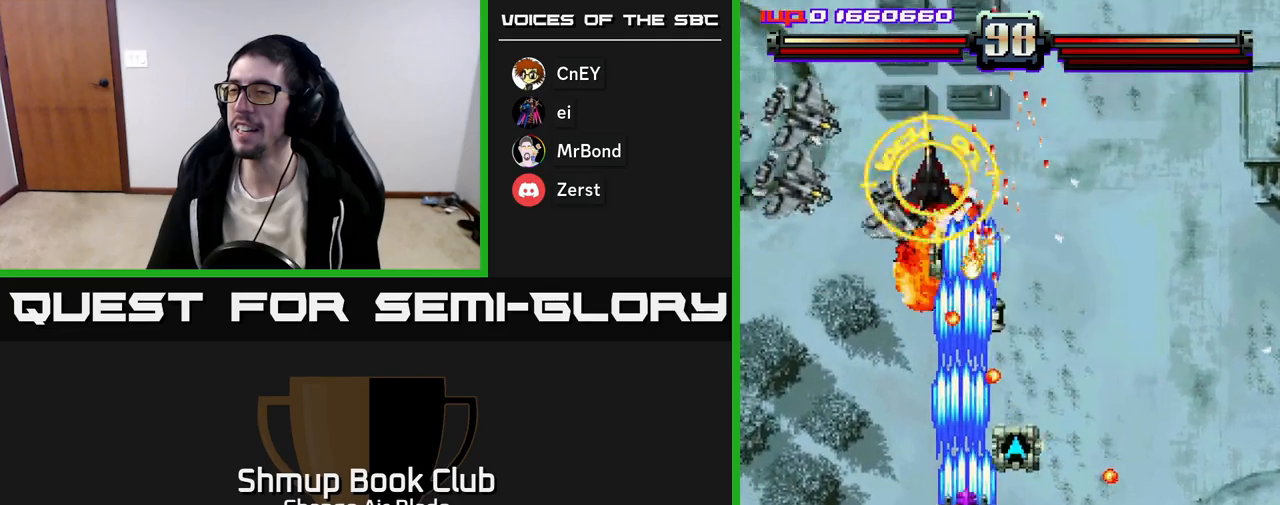
{"buttons": ["A", "DPAD_UP", "DPAD_LEFT"], "right_stick": "center", "events": [[83, "DPAD_RIGHT", "up"], [317, "DPAD_LEFT", "down"], [333, "DPAD_DOWN", "up"], [450, "DPAD_UP", "down"]]}
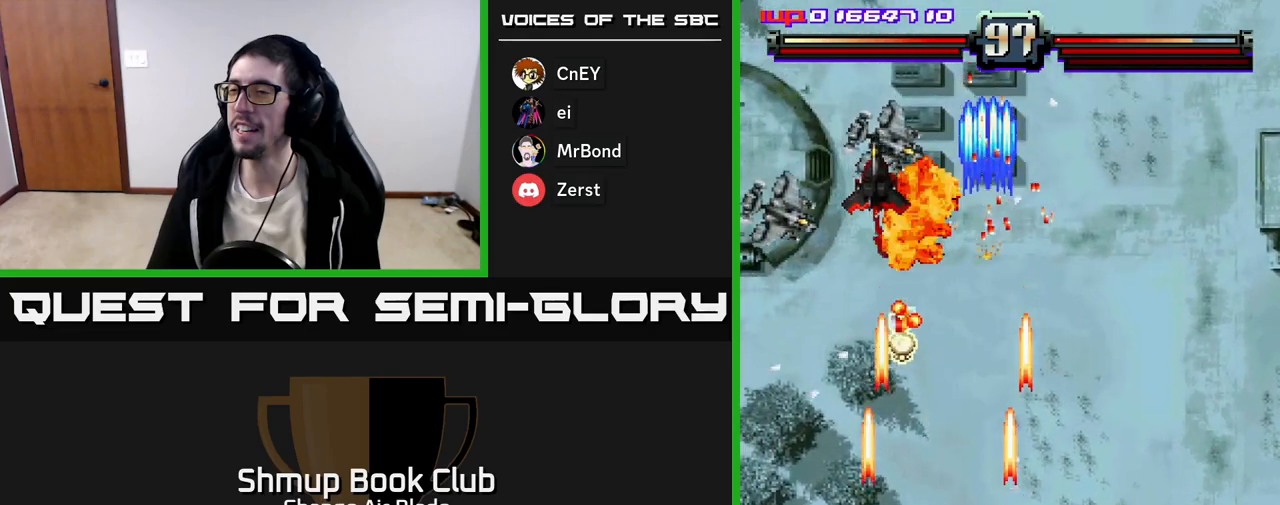
{"buttons": ["A", "DPAD_DOWN", "DPAD_RIGHT"], "right_stick": "center", "events": [[233, "DPAD_LEFT", "up"], [383, "DPAD_LEFT", "down"], [383, "DPAD_UP", "up"], [417, "DPAD_DOWN", "down"], [467, "DPAD_LEFT", "up"], [500, "DPAD_RIGHT", "down"]]}
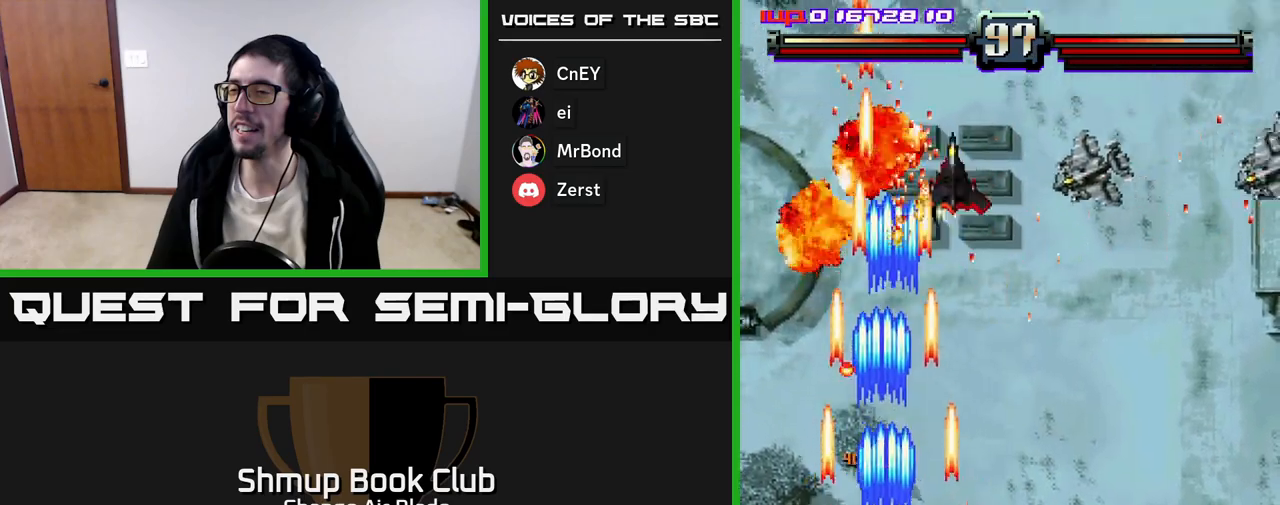
{"buttons": ["A", "DPAD_RIGHT"], "right_stick": "center", "events": [[167, "DPAD_DOWN", "up"], [350, "DPAD_UP", "down"], [467, "DPAD_UP", "up"]]}
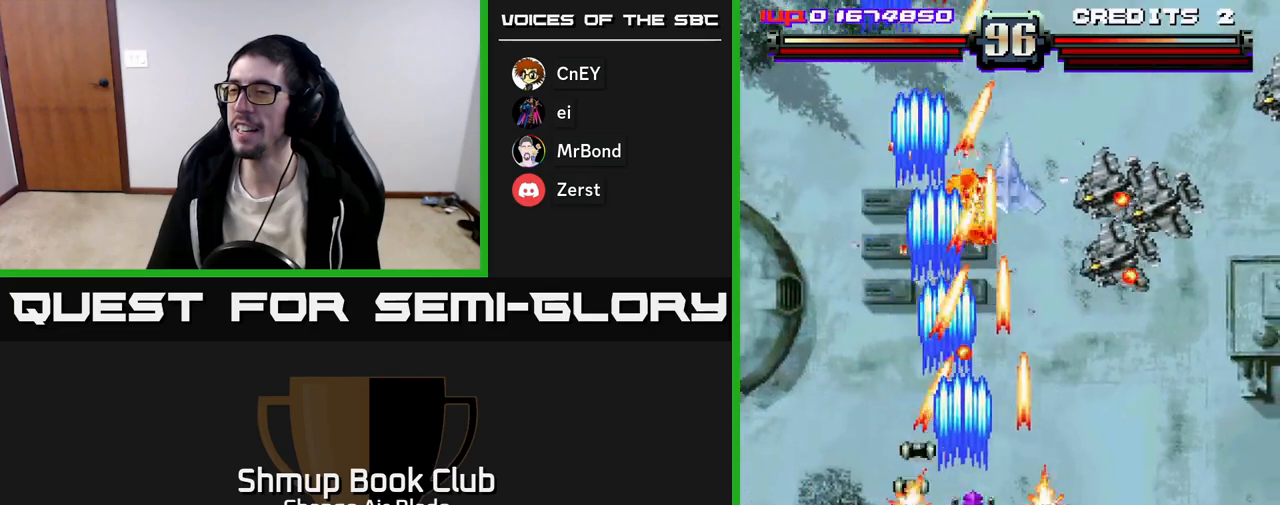
{"buttons": ["A", "DPAD_DOWN", "DPAD_LEFT"], "right_stick": "center", "events": [[367, "DPAD_RIGHT", "up"], [400, "DPAD_LEFT", "down"], [483, "DPAD_DOWN", "down"]]}
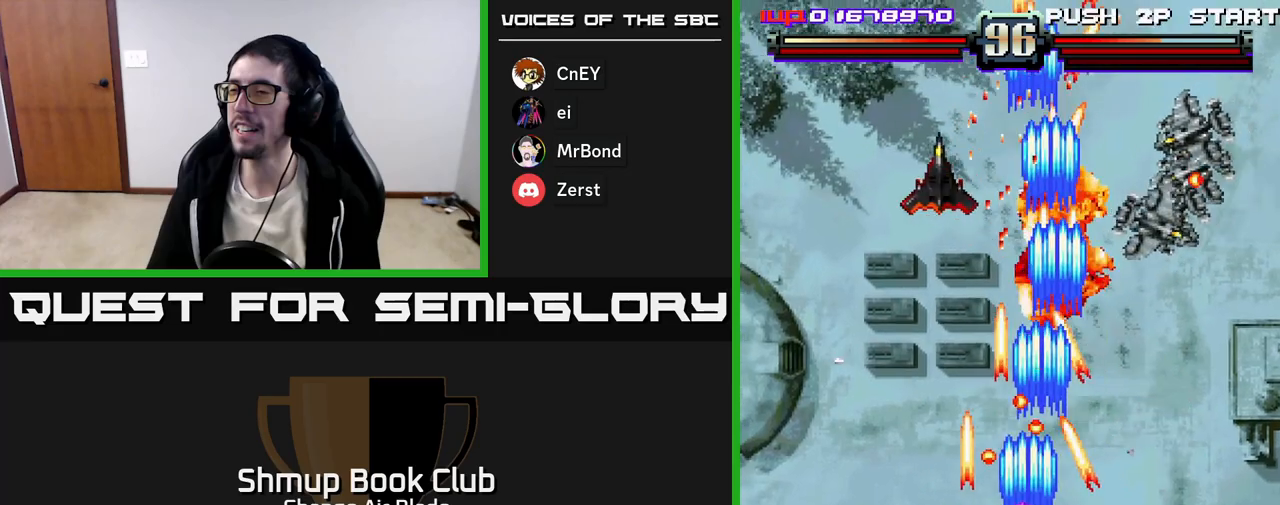
{"buttons": ["A", "DPAD_LEFT"], "right_stick": "center", "events": [[67, "DPAD_LEFT", "up"], [100, "DPAD_RIGHT", "down"], [217, "DPAD_DOWN", "up"], [400, "DPAD_RIGHT", "up"], [450, "DPAD_LEFT", "down"]]}
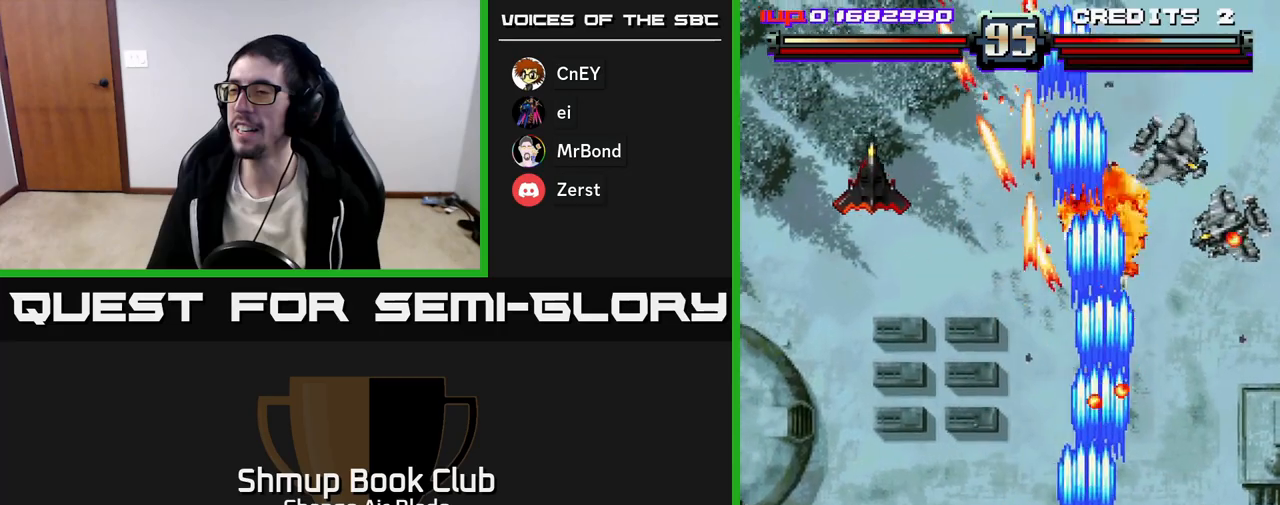
{"buttons": ["A", "DPAD_UP", "DPAD_LEFT"], "right_stick": "center", "events": [[167, "DPAD_DOWN", "down"], [167, "DPAD_LEFT", "up"], [200, "DPAD_RIGHT", "down"], [250, "DPAD_DOWN", "up"], [433, "DPAD_RIGHT", "up"], [450, "DPAD_UP", "down"], [483, "DPAD_LEFT", "down"]]}
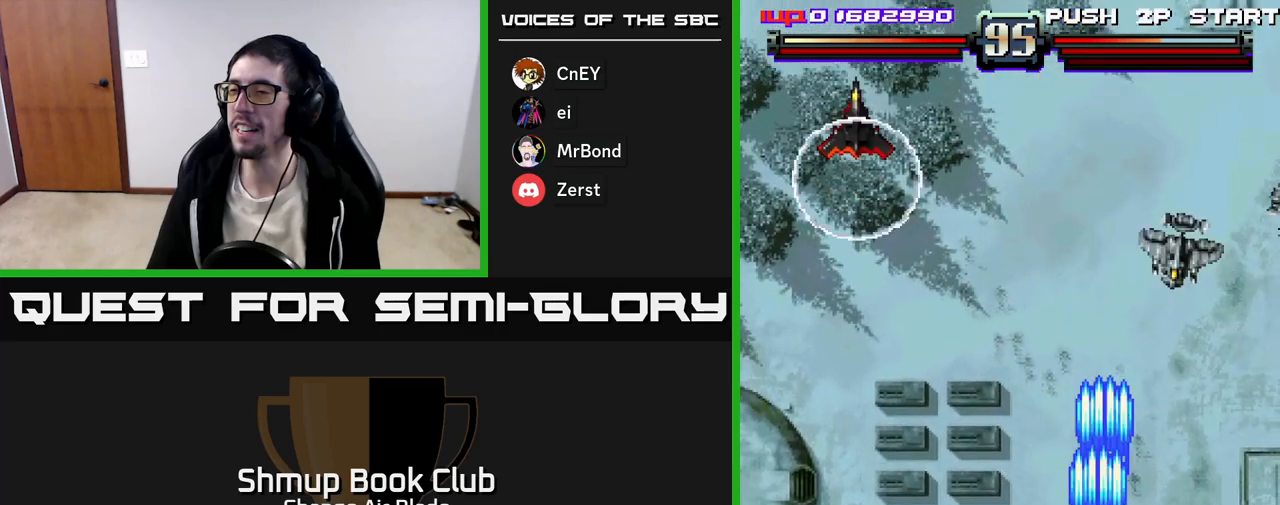
{"buttons": ["A", "DPAD_UP", "DPAD_LEFT"], "right_stick": "center", "events": [[183, "DPAD_UP", "up"], [500, "DPAD_UP", "down"]]}
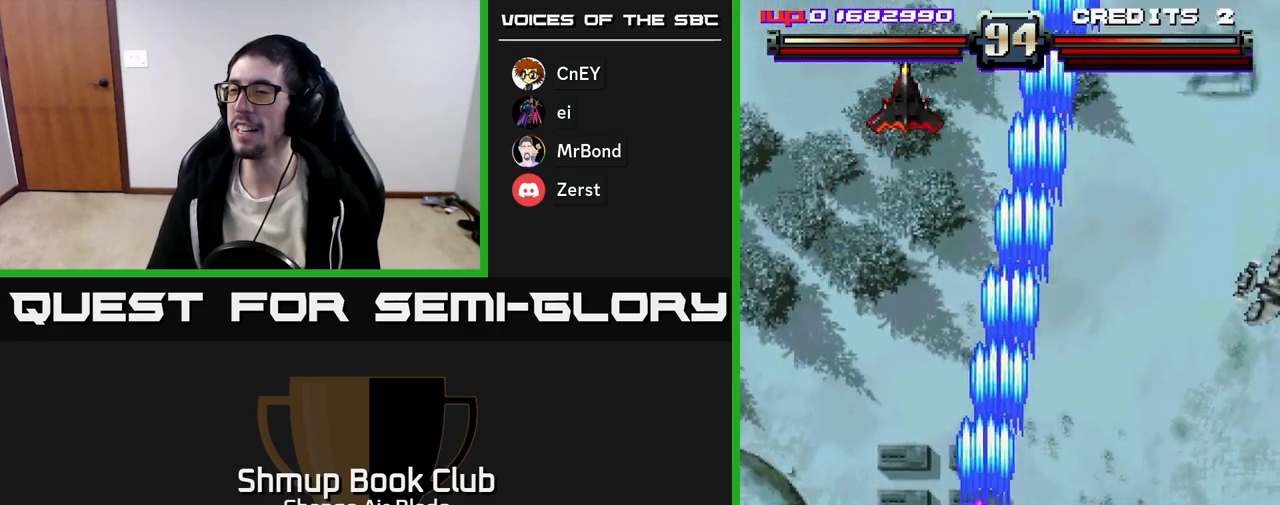
{"buttons": ["DPAD_UP", "DPAD_RIGHT"], "right_stick": "center", "events": [[200, "DPAD_LEFT", "up"], [250, "X", "down"], [317, "DPAD_RIGHT", "down"], [350, "X", "up"], [383, "A", "up"], [433, "A", "down"], [500, "A", "up"]]}
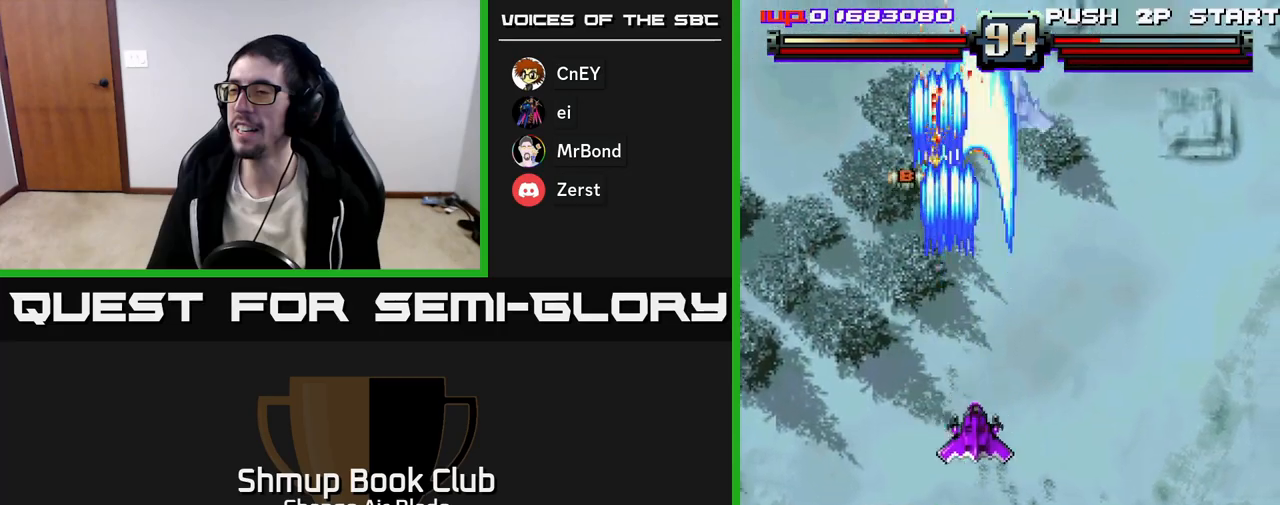
{"buttons": ["A", "DPAD_UP", "DPAD_RIGHT"], "right_stick": "center"}
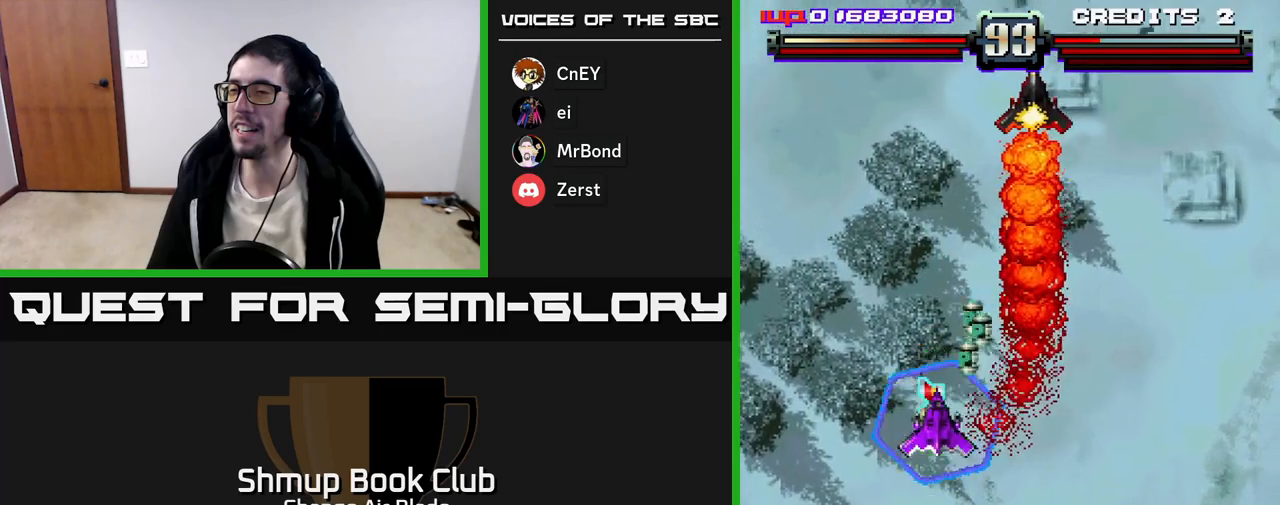
{"buttons": ["A", "DPAD_DOWN"], "right_stick": "center", "events": [[67, "DPAD_UP", "up"], [183, "DPAD_DOWN", "down"], [217, "DPAD_DOWN", "up"], [367, "DPAD_DOWN", "down"], [400, "DPAD_RIGHT", "up"]]}
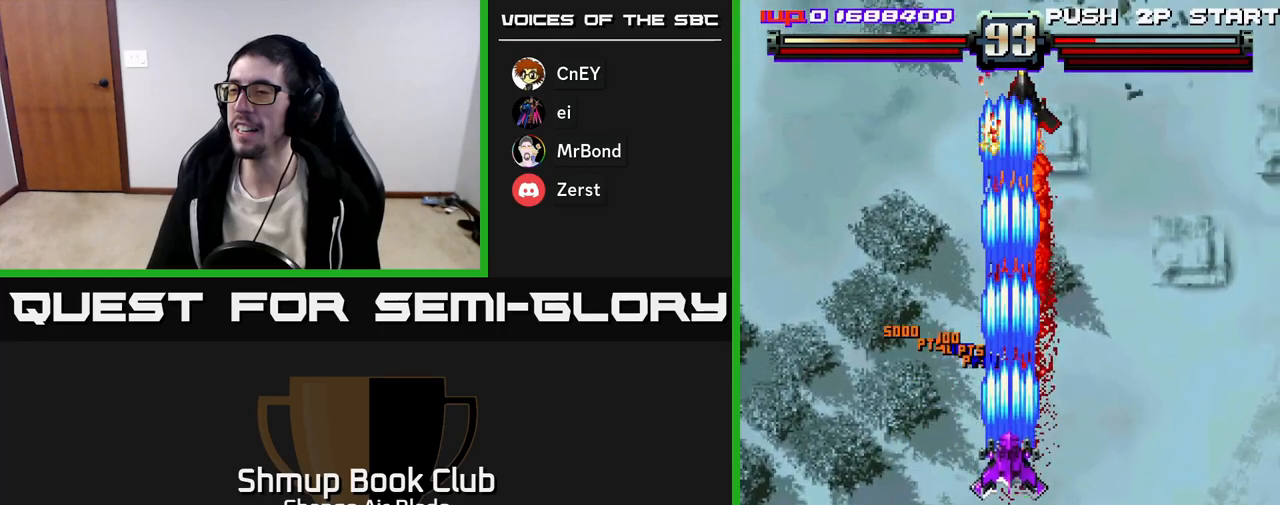
{"buttons": ["A", "DPAD_DOWN"], "right_stick": "center", "events": []}